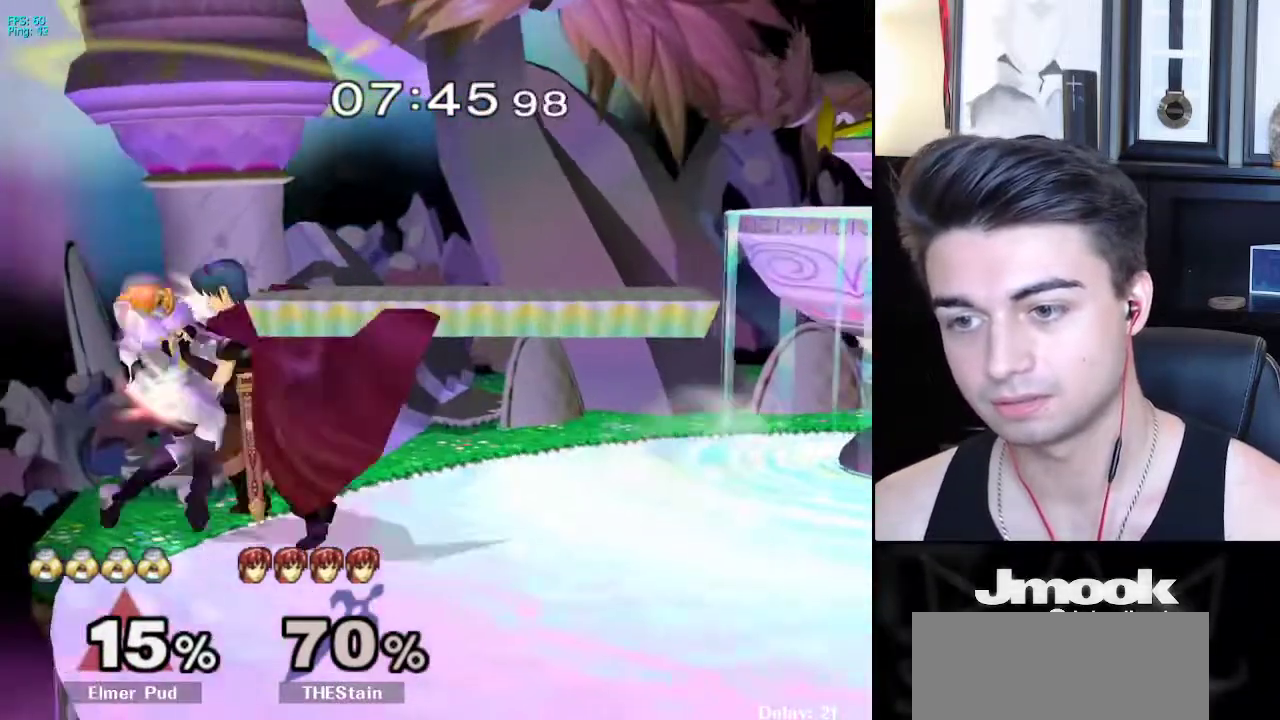
Gameplay with a controller (Nintendo layout); each line is a JSON object with the inputs held at the frame after it. "events" lists button and stick changes between this image and that frame as [ms after this image, input, new state], when the widget could be followed in between. Not read: L3 R3 START.
{"buttons": [], "left_stick": "left", "right_stick": "center", "events": [[133, "left_stick", "down-left"], [133, "right_stick", "center"], [417, "left_stick", "left"]]}
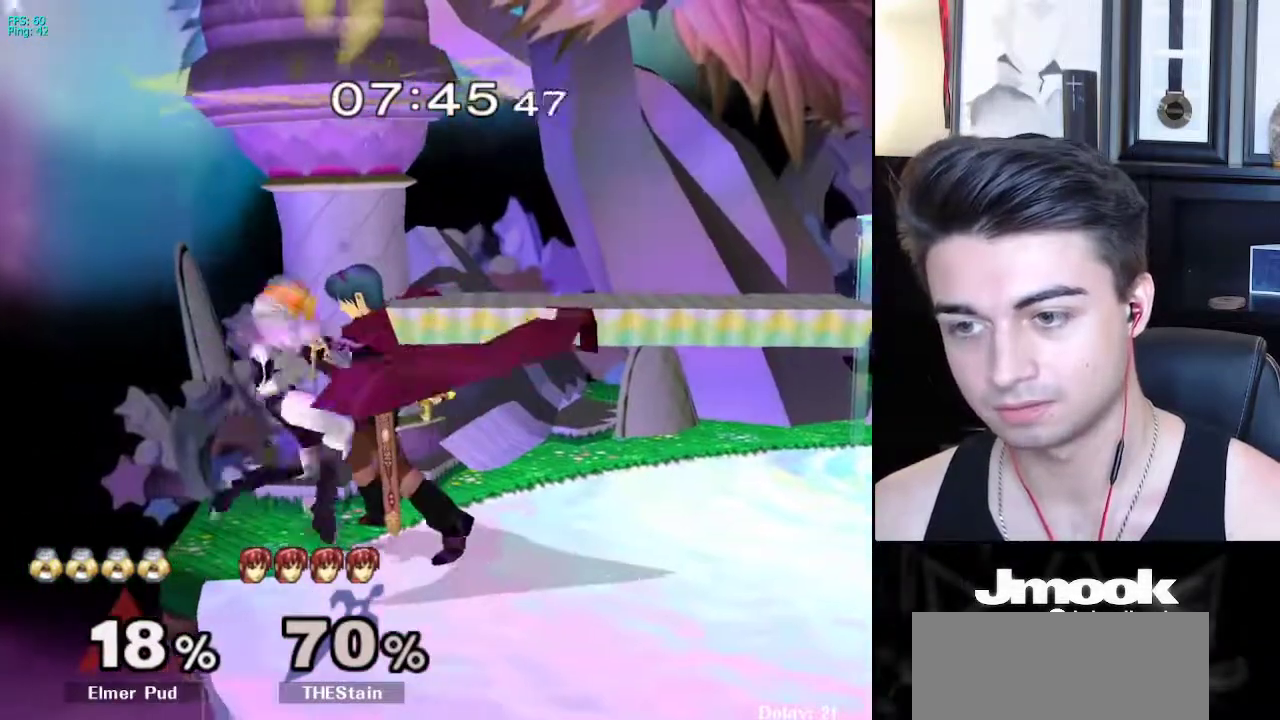
{"buttons": [], "left_stick": "right", "right_stick": "center", "events": [[50, "left_stick", "right"]]}
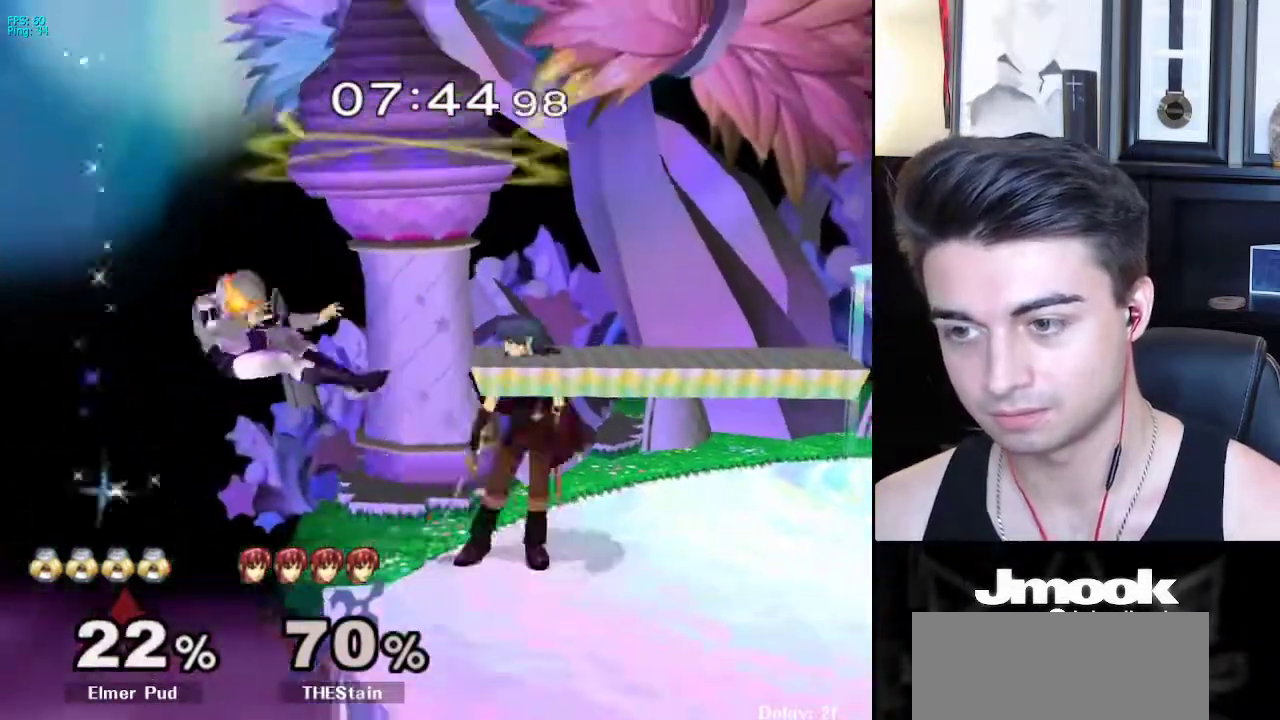
{"buttons": [], "left_stick": "right", "right_stick": "center", "events": []}
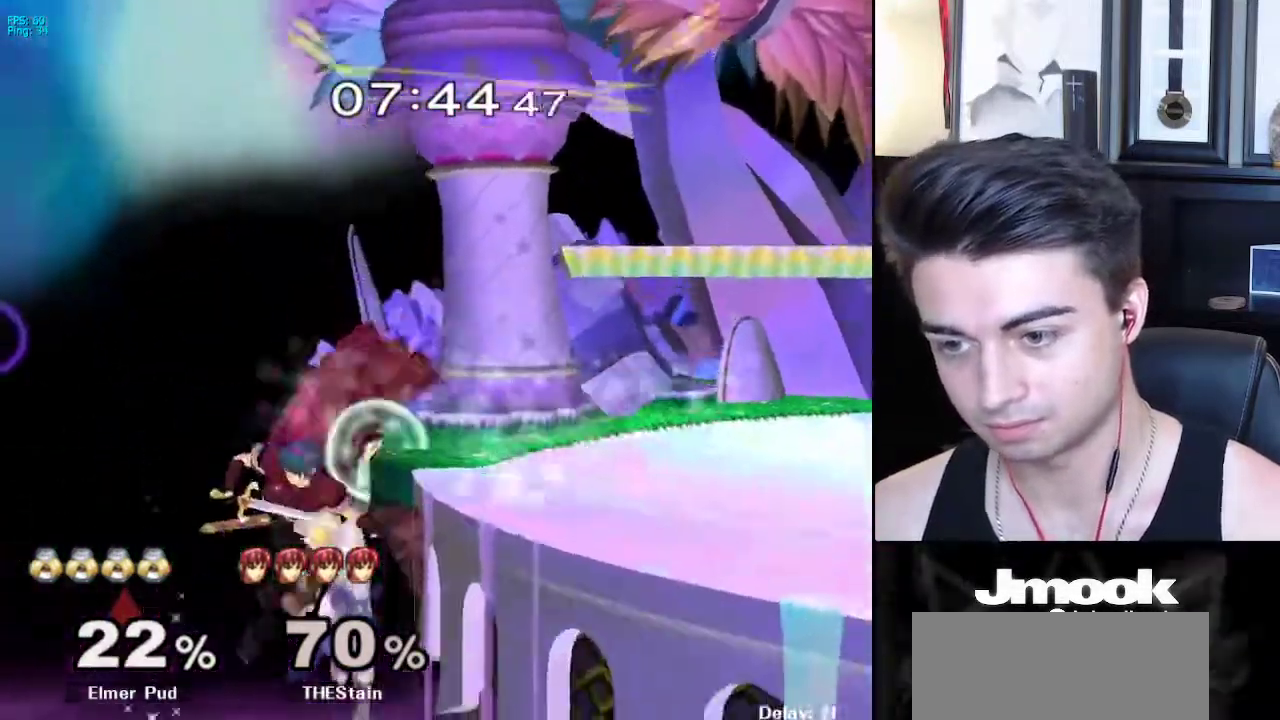
{"buttons": [], "left_stick": "center", "right_stick": "center", "events": [[50, "left_stick", "center"], [233, "left_stick", "right"], [433, "left_stick", "center"]]}
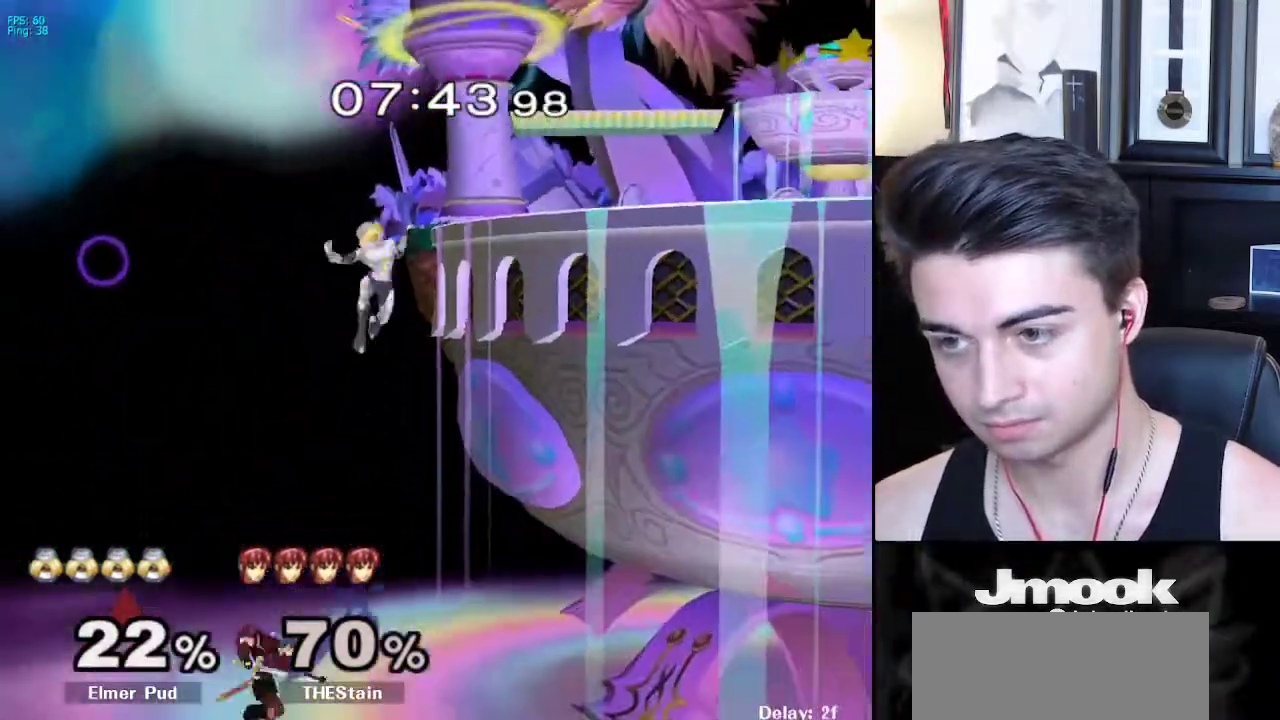
{"buttons": [], "left_stick": "down", "right_stick": "center", "events": [[83, "left_stick", "down"], [417, "A", "down"], [500, "A", "up"]]}
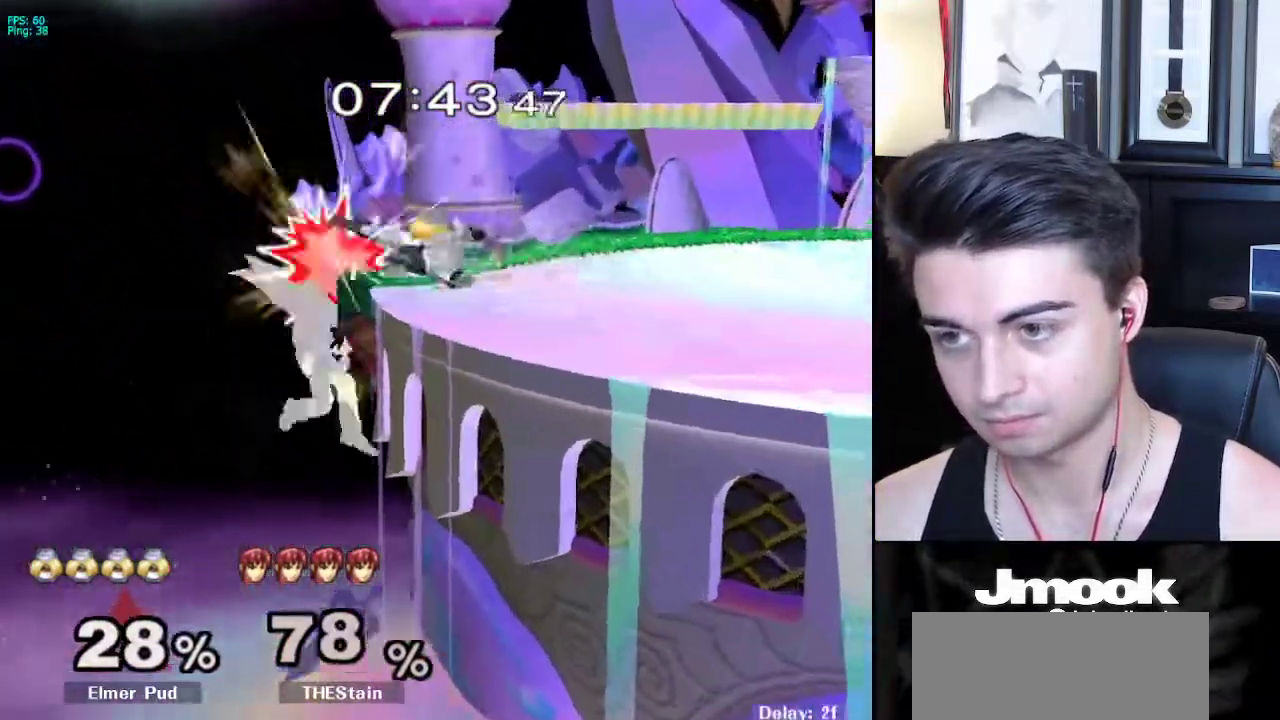
{"buttons": ["X"], "left_stick": "down", "right_stick": "center", "events": [[483, "X", "down"]]}
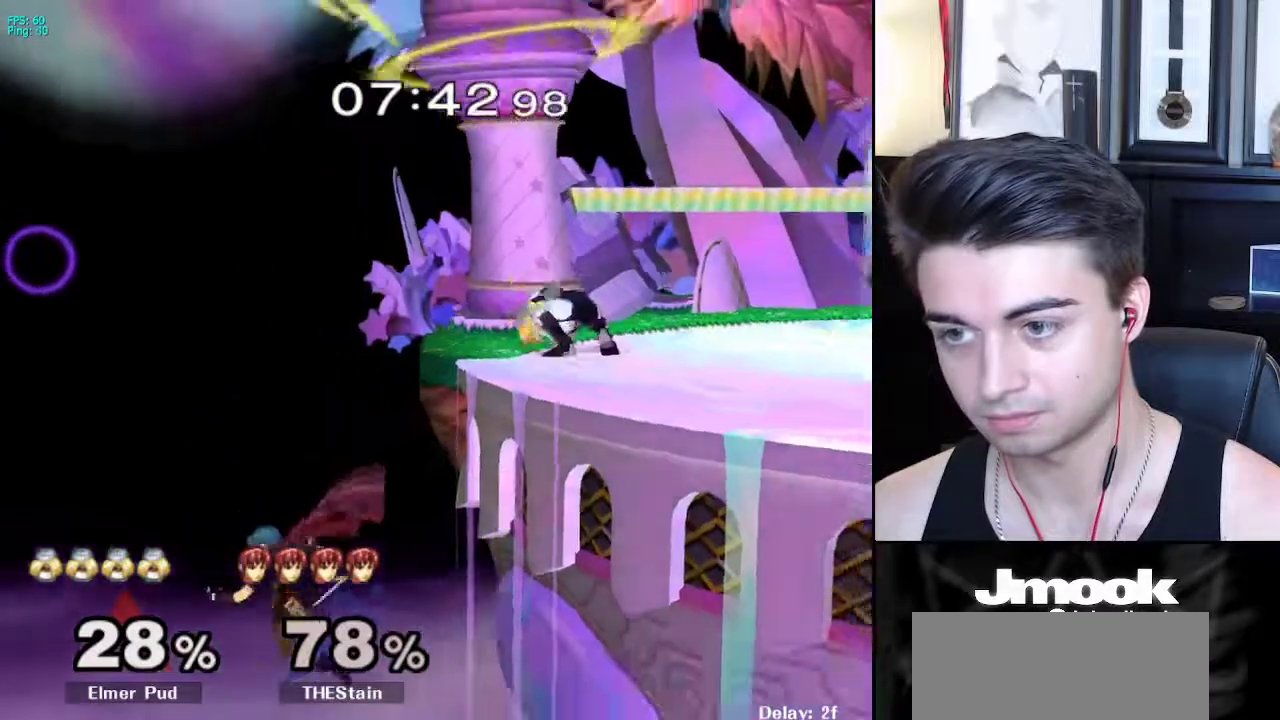
{"buttons": [], "left_stick": "down", "right_stick": "left", "events": [[17, "X", "up"], [67, "left_stick", "center"], [167, "left_stick", "left"], [367, "left_stick", "up"], [417, "right_stick", "left"], [450, "left_stick", "down"]]}
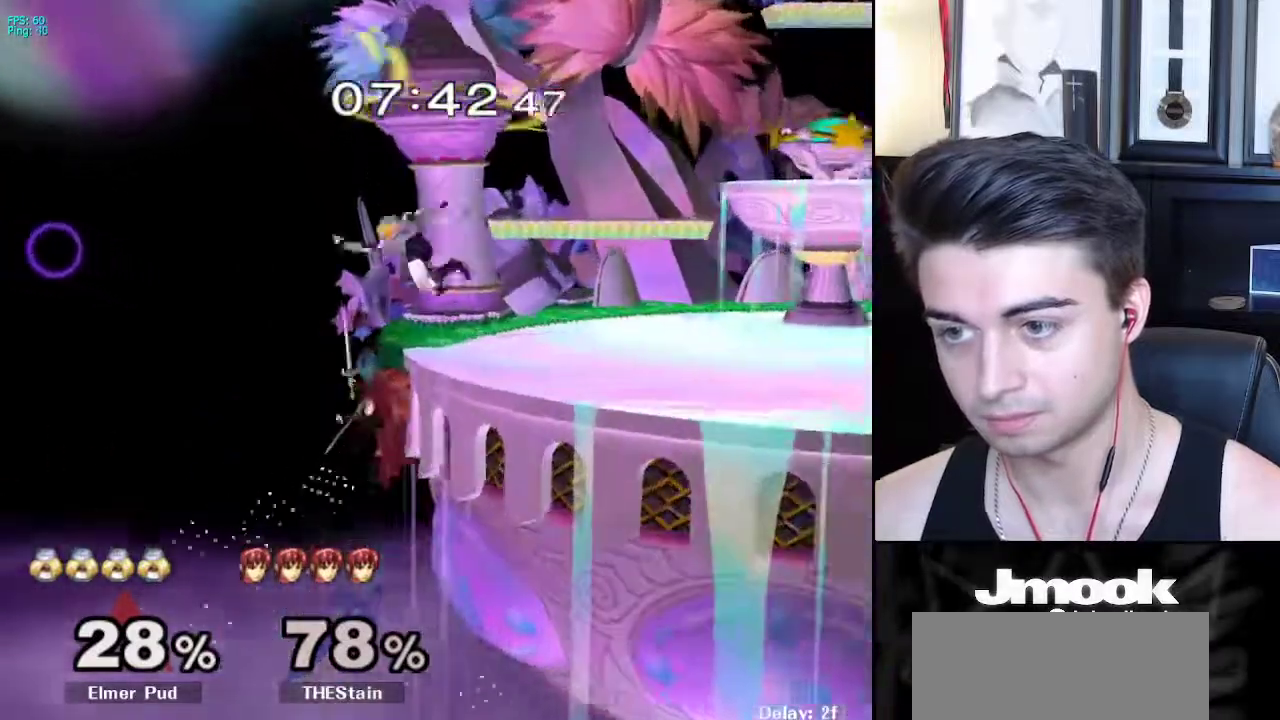
{"buttons": [], "left_stick": "down-left", "right_stick": "center", "events": [[33, "L1", "down"], [67, "right_stick", "center"], [83, "left_stick", "center"], [167, "L1", "up"], [283, "left_stick", "down-right"], [300, "X", "down"], [350, "R1", "down"], [400, "X", "up"], [500, "R1", "up"], [500, "left_stick", "down-left"]]}
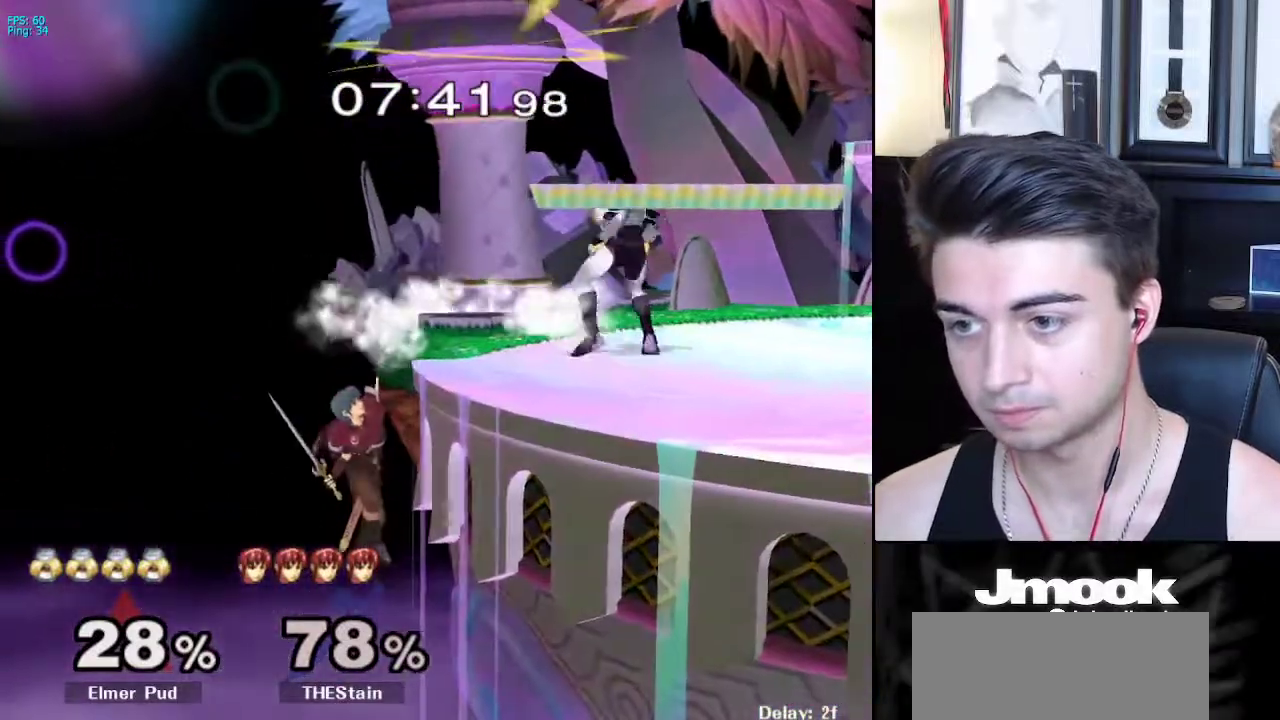
{"buttons": [], "left_stick": "center", "right_stick": "center", "events": [[17, "left_stick", "left"], [267, "left_stick", "down-left"], [283, "A", "down"], [333, "A", "up"], [483, "left_stick", "center"]]}
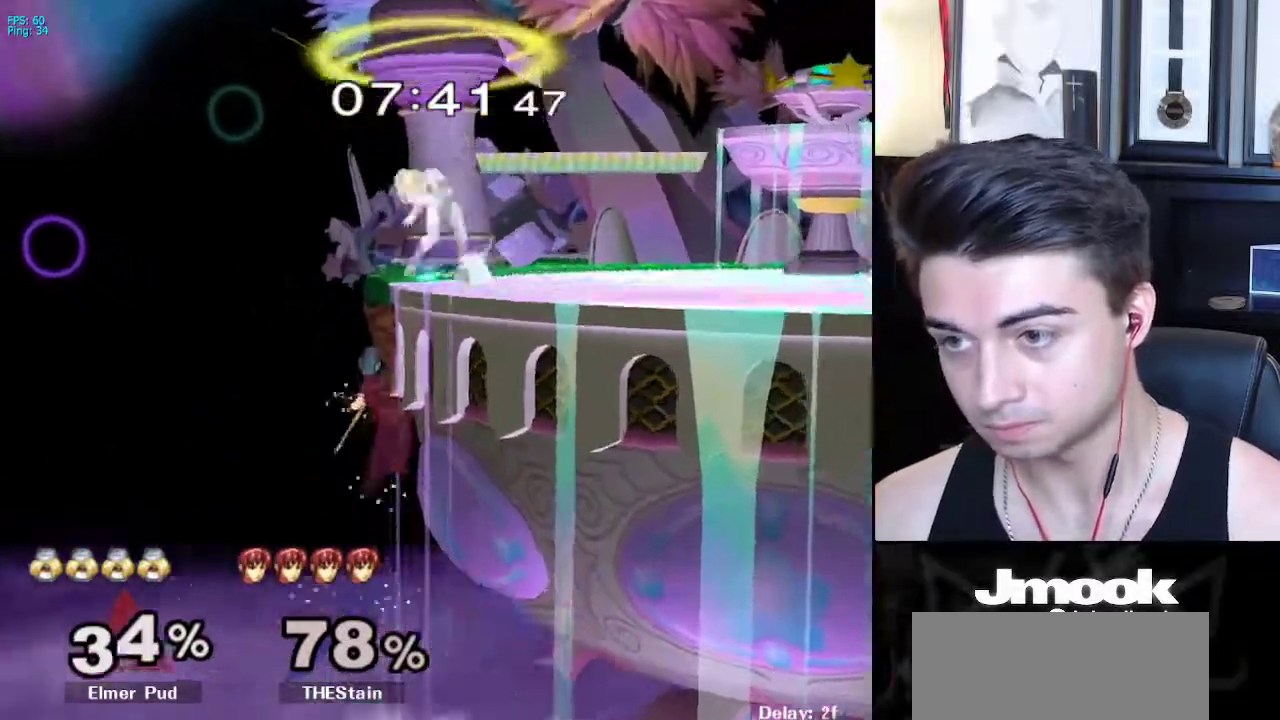
{"buttons": [], "left_stick": "left", "right_stick": "center", "events": [[67, "left_stick", "down"], [317, "left_stick", "center"], [500, "left_stick", "left"]]}
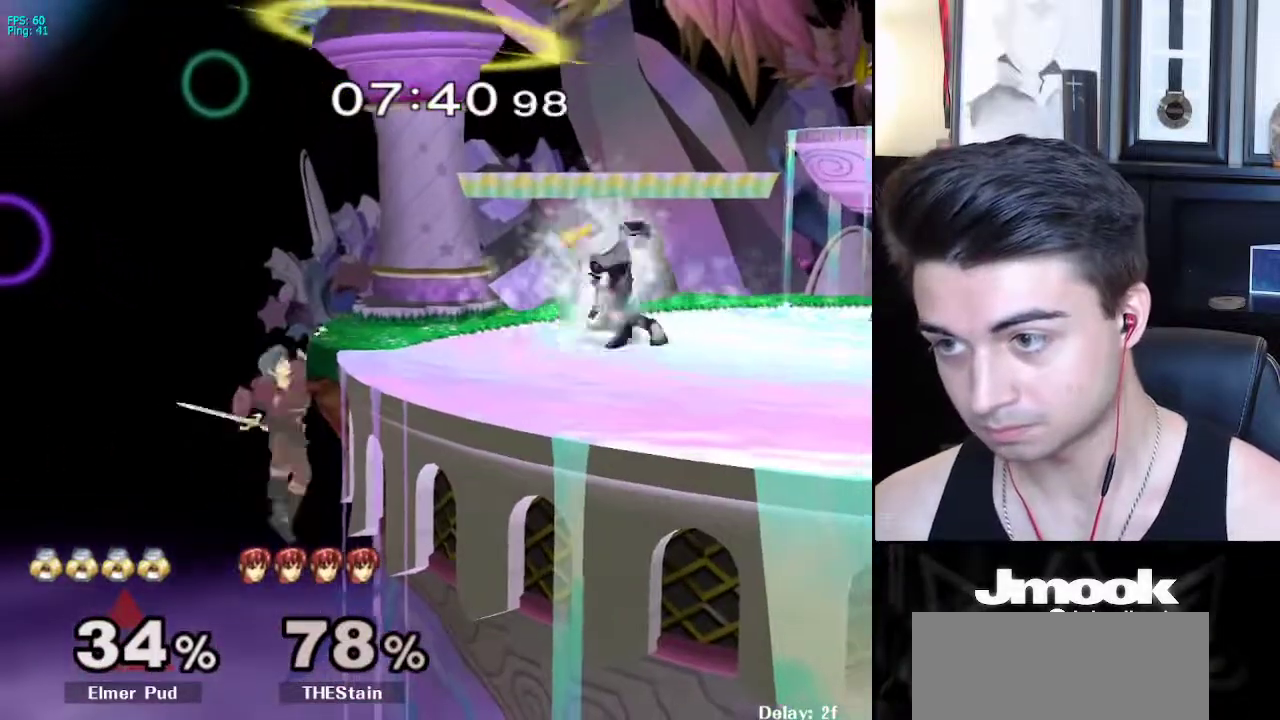
{"buttons": [], "left_stick": "center", "right_stick": "center", "events": [[33, "X", "down"], [67, "left_stick", "down-right"], [83, "R1", "down"], [117, "X", "up"], [167, "left_stick", "center"], [200, "R1", "up"], [267, "B", "down"], [383, "Z", "down"], [483, "B", "up"], [483, "Z", "up"]]}
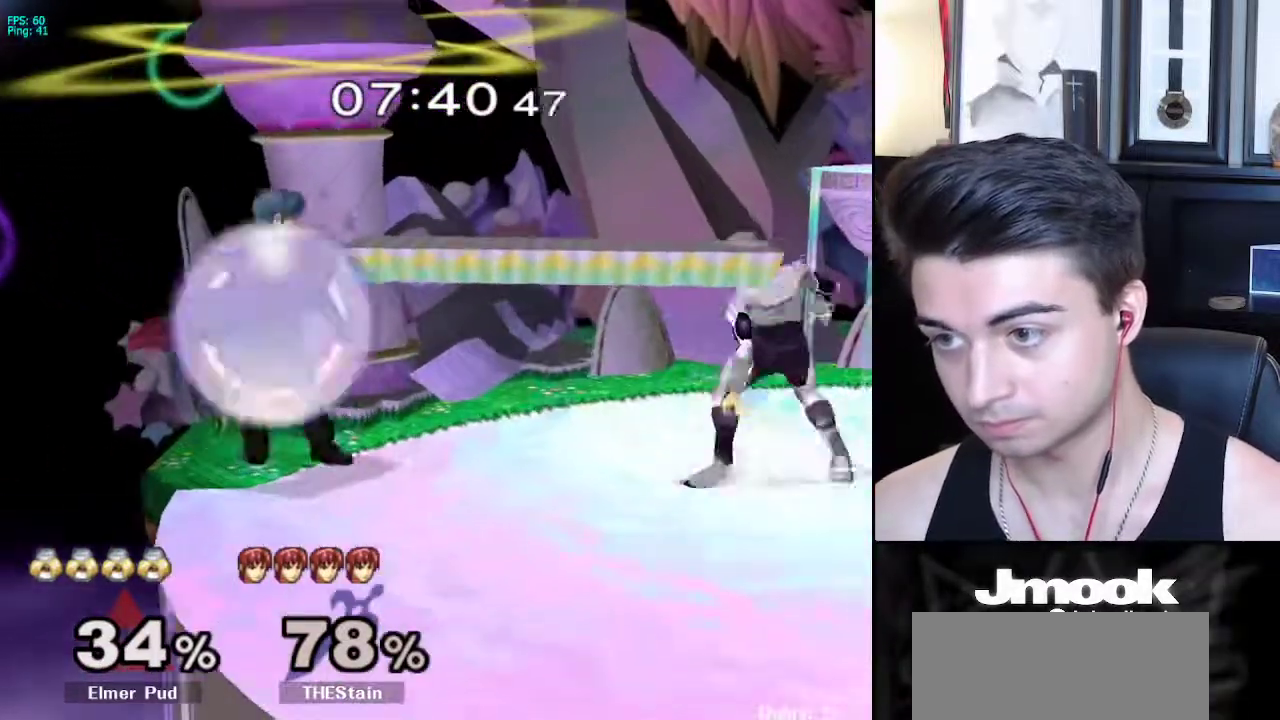
{"buttons": [], "left_stick": "left", "right_stick": "center", "events": [[67, "left_stick", "down"], [500, "left_stick", "left"]]}
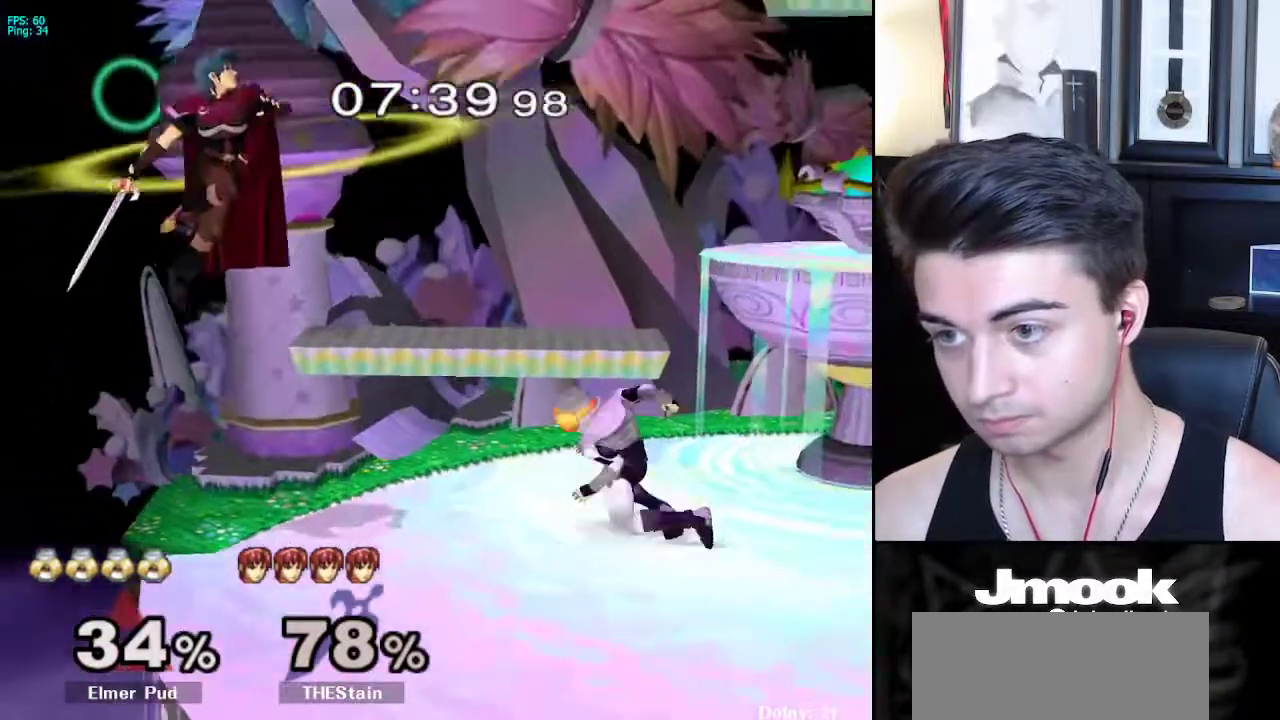
{"buttons": [], "left_stick": "up-left", "right_stick": "center", "events": [[33, "X", "down"], [50, "X", "up"], [67, "Z", "down"], [67, "left_stick", "center"], [200, "left_stick", "up"], [267, "Z", "up"], [300, "left_stick", "up-left"]]}
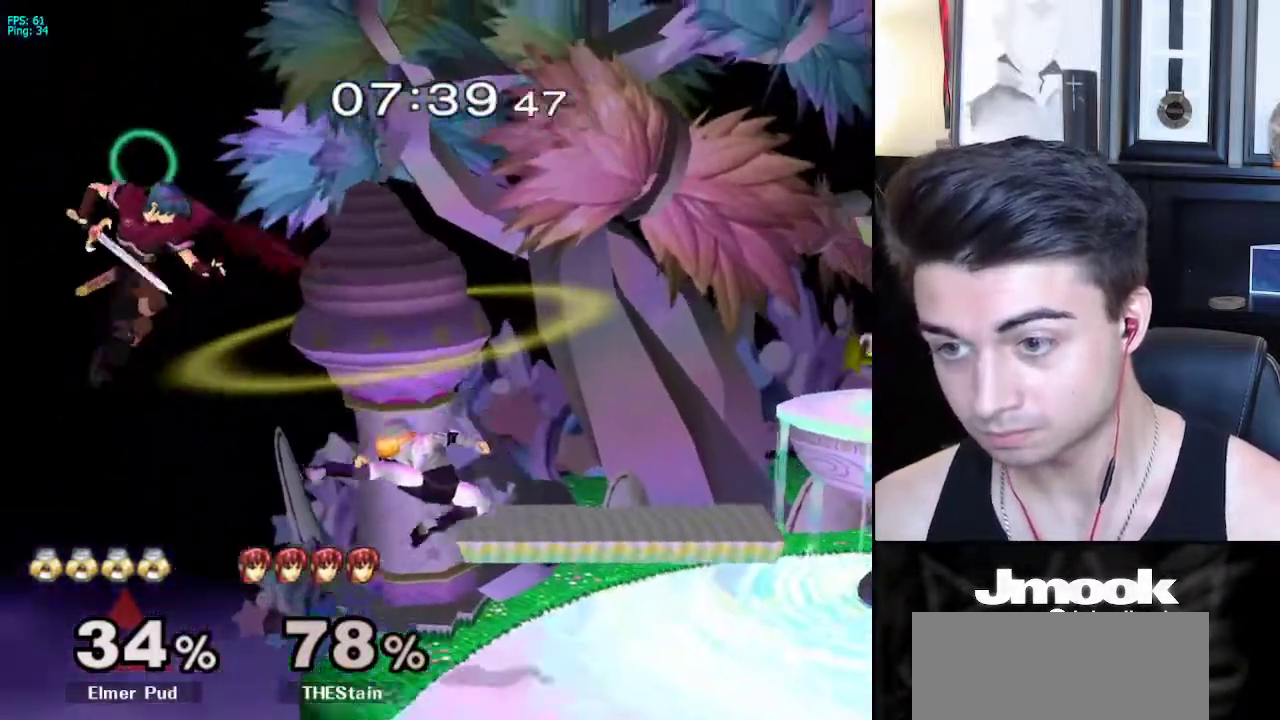
{"buttons": [], "left_stick": "down", "right_stick": "center", "events": [[50, "left_stick", "down"], [183, "A", "down"], [283, "A", "up"]]}
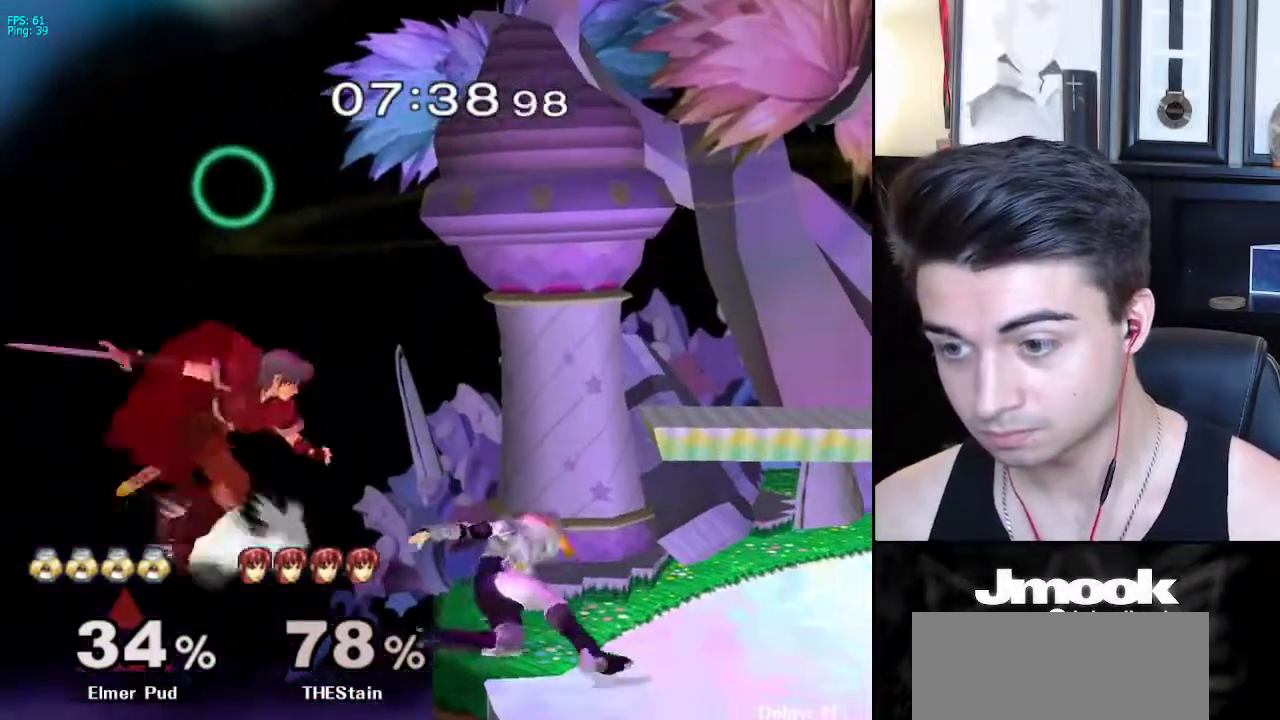
{"buttons": [], "left_stick": "down", "right_stick": "center", "events": [[267, "A", "down"], [400, "A", "up"]]}
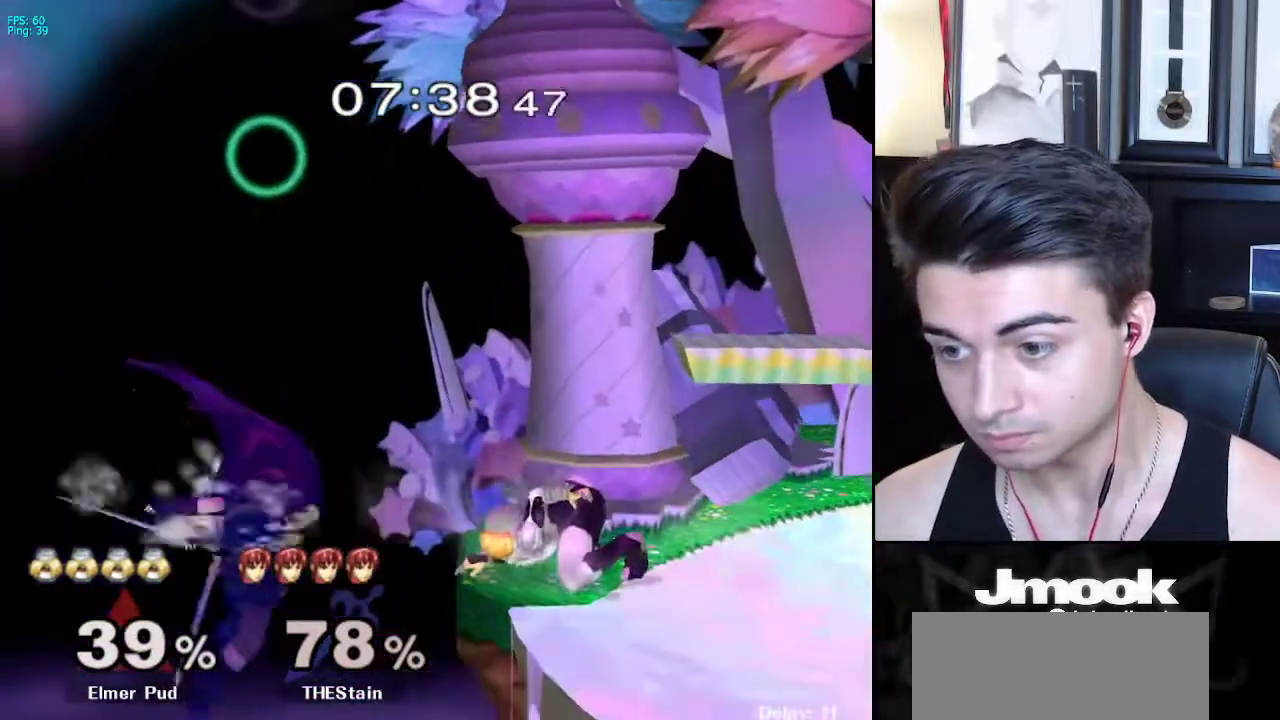
{"buttons": [], "left_stick": "center", "right_stick": "center", "events": [[133, "left_stick", "center"], [233, "X", "down"], [267, "X", "up"]]}
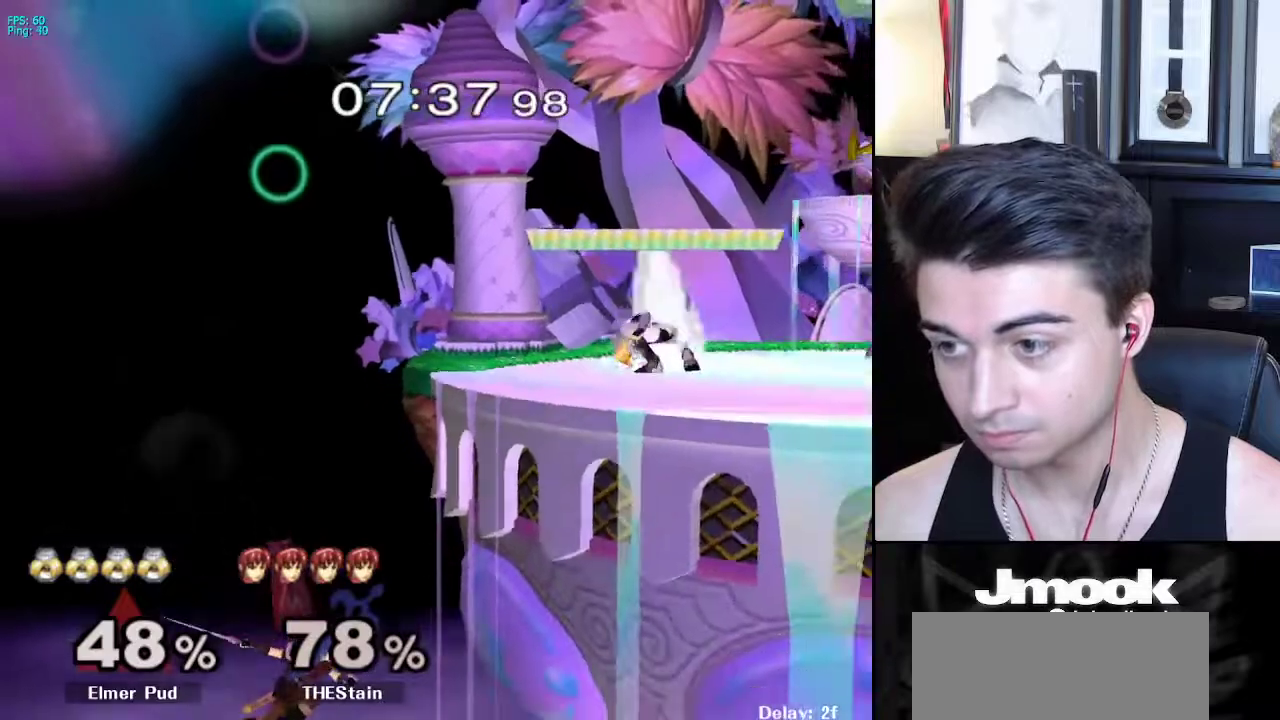
{"buttons": [], "left_stick": "center", "right_stick": "center", "events": [[67, "left_stick", "left"], [100, "Y", "down"], [117, "left_stick", "center"], [133, "Y", "up"], [167, "B", "down"], [267, "B", "up"]]}
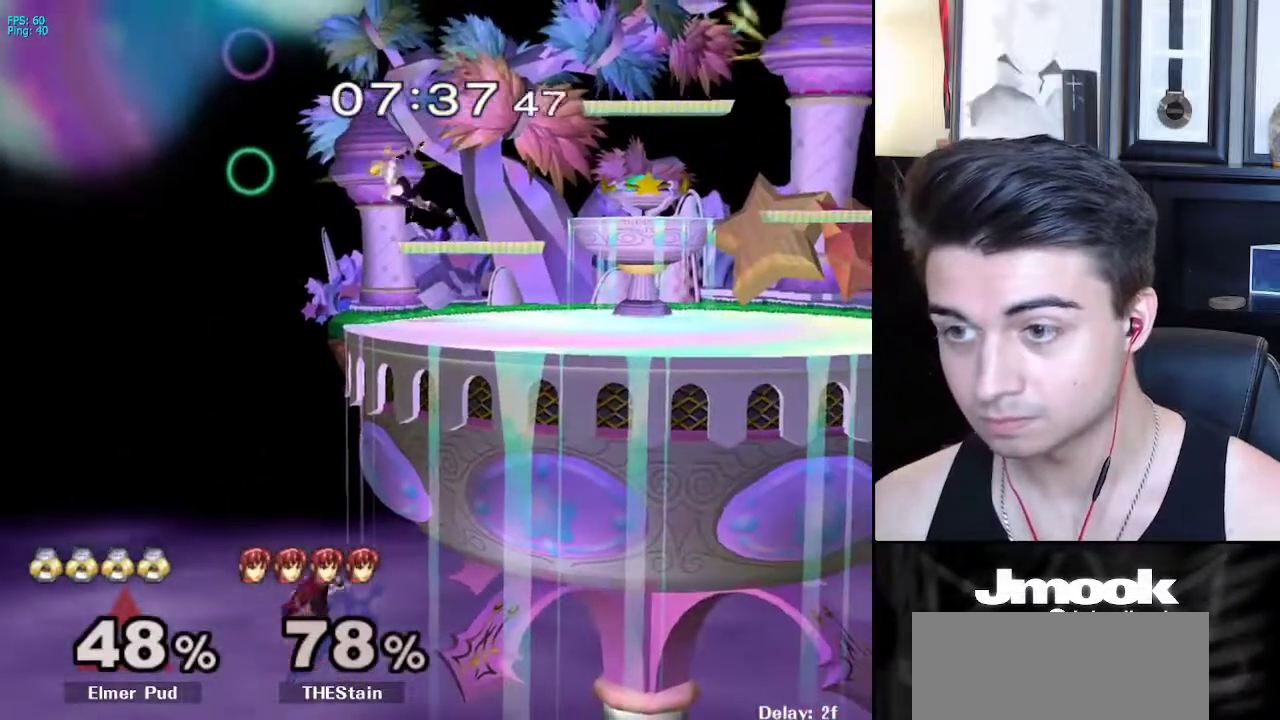
{"buttons": [], "left_stick": "up-left", "right_stick": "center", "events": [[450, "left_stick", "up-left"]]}
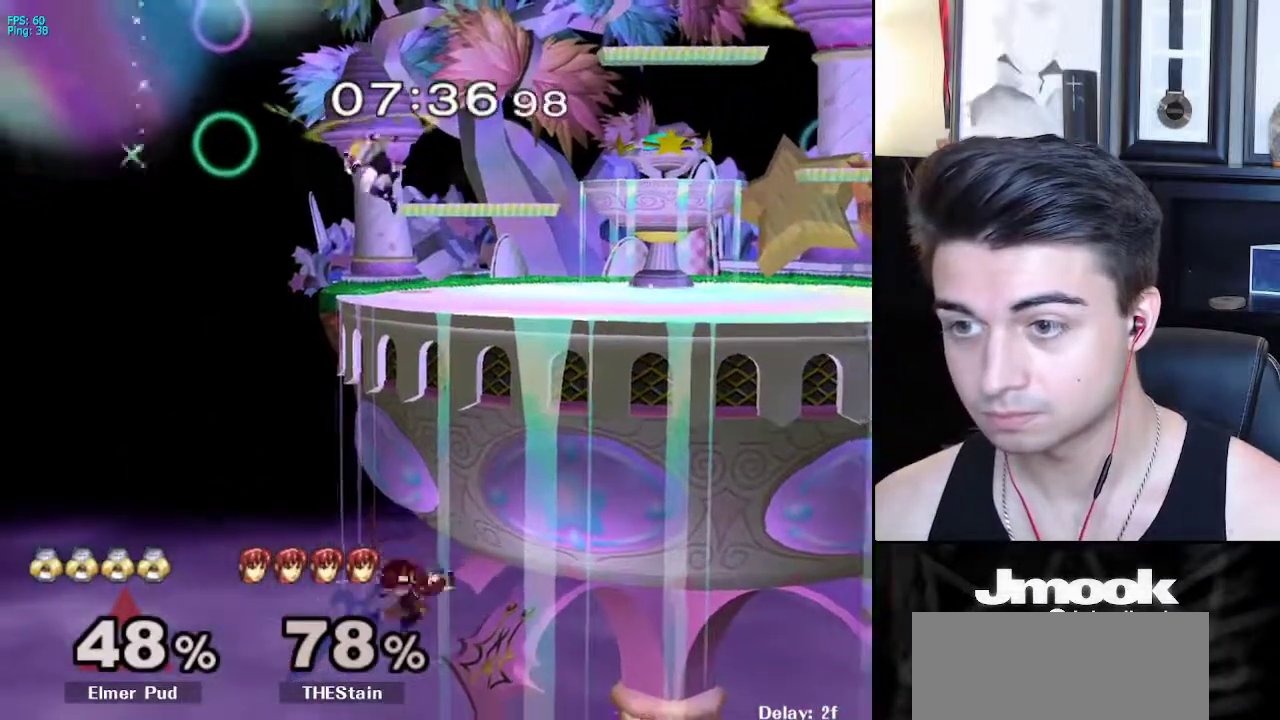
{"buttons": [], "left_stick": "center", "right_stick": "center", "events": [[33, "right_stick", "left"], [133, "left_stick", "down"], [133, "right_stick", "center"], [167, "L1", "down"], [233, "left_stick", "center"], [250, "L1", "up"]]}
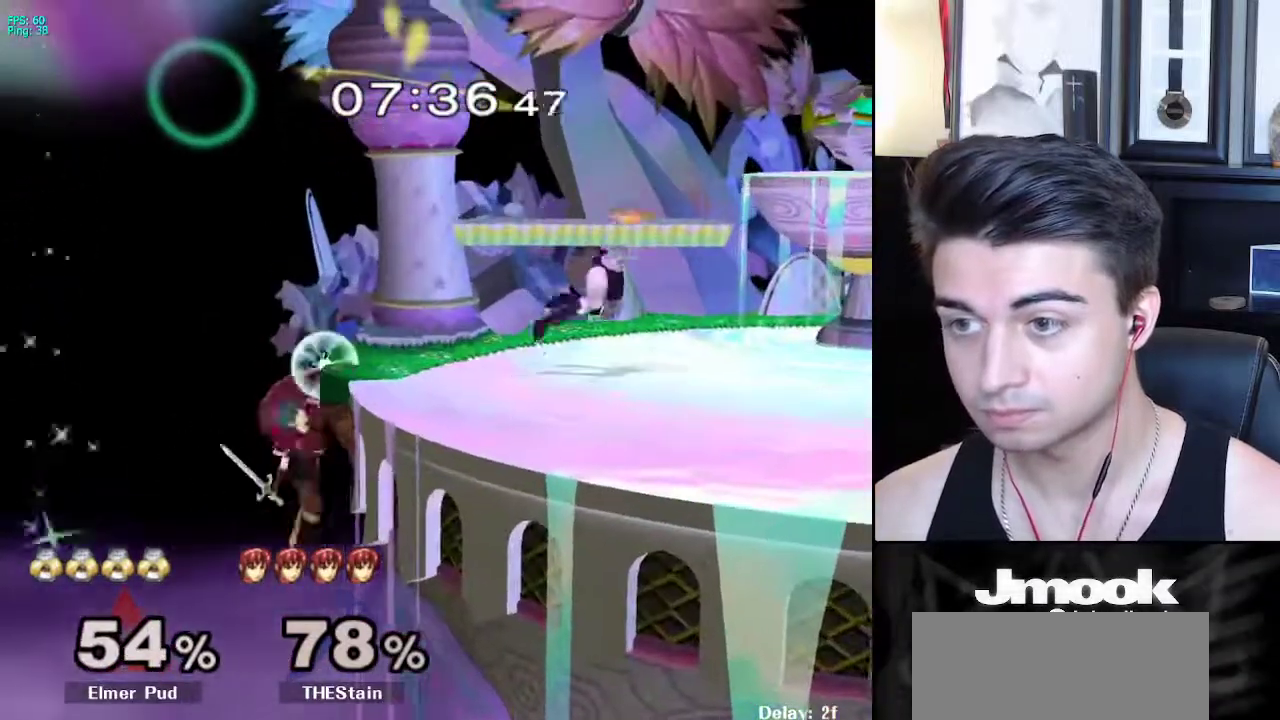
{"buttons": ["L1"], "left_stick": "center", "right_stick": "center", "events": [[233, "left_stick", "right"], [317, "L1", "down"], [350, "left_stick", "center"], [400, "X", "down"], [450, "X", "up"]]}
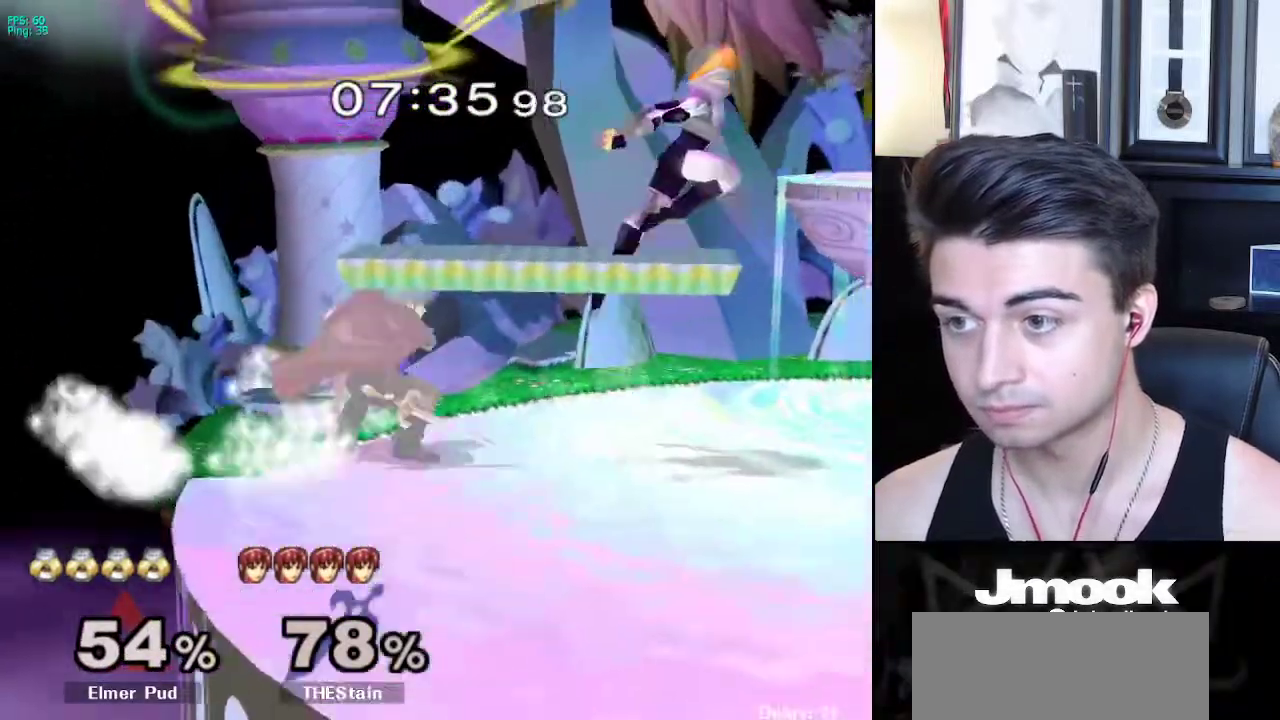
{"buttons": [], "left_stick": "down", "right_stick": "center", "events": [[183, "L1", "up"], [383, "left_stick", "down"]]}
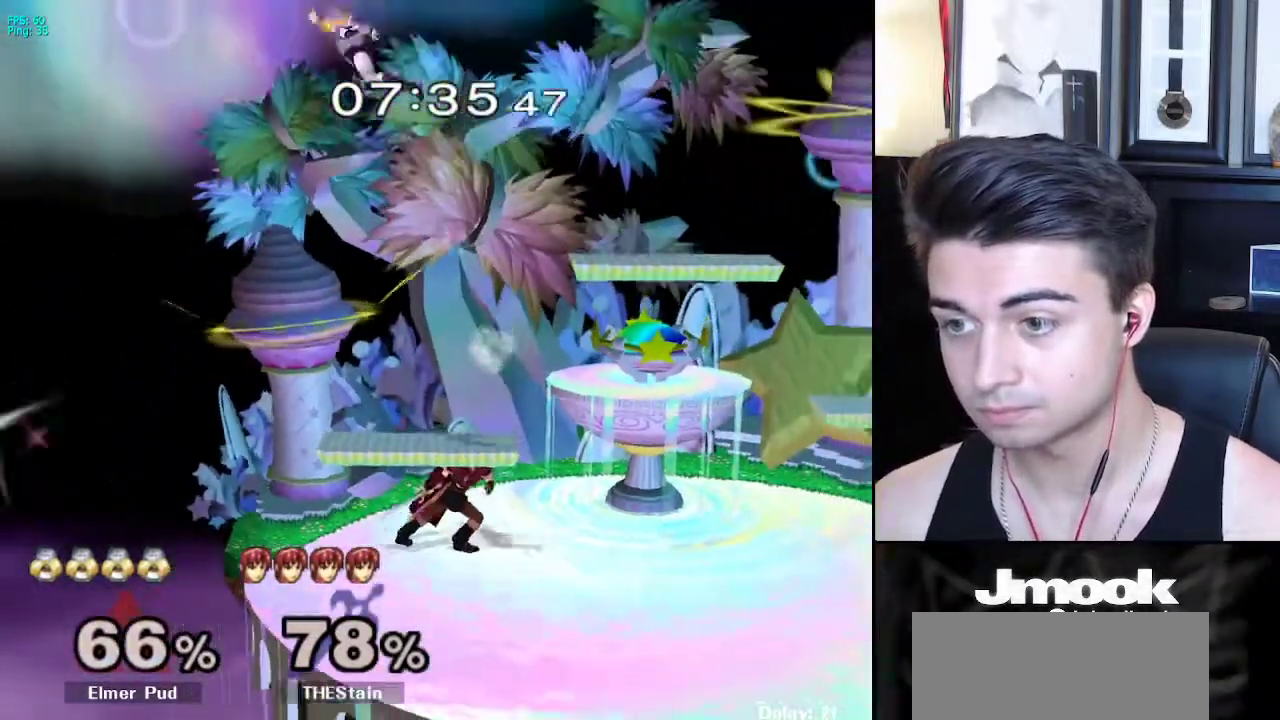
{"buttons": [], "left_stick": "left", "right_stick": "center", "events": [[33, "left_stick", "center"], [500, "left_stick", "left"]]}
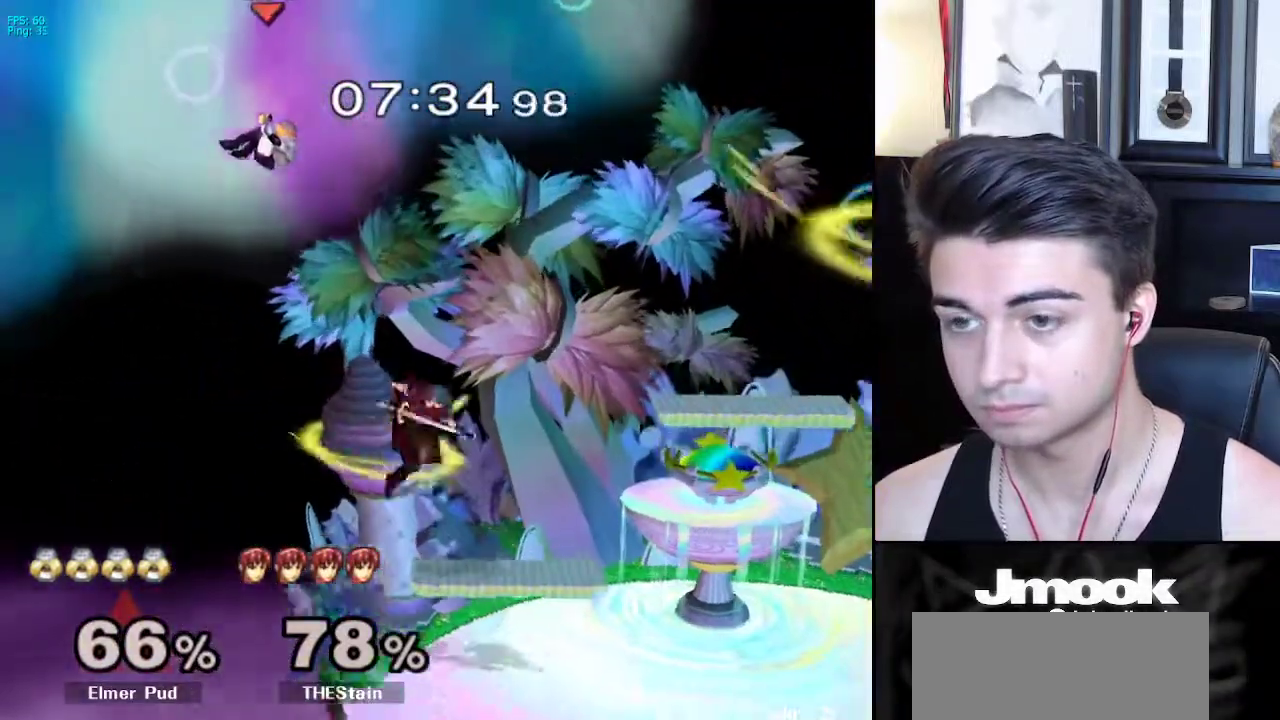
{"buttons": [], "left_stick": "right", "right_stick": "center", "events": [[267, "left_stick", "right"]]}
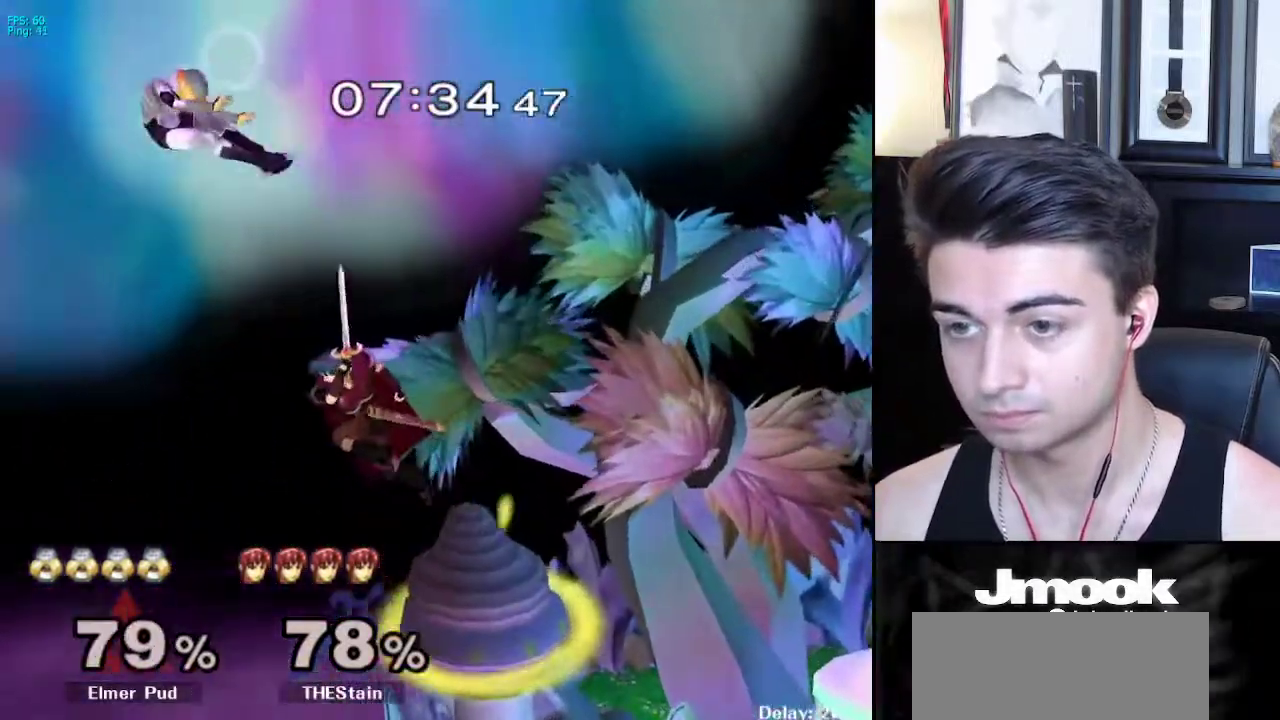
{"buttons": [], "left_stick": "right", "right_stick": "center", "events": []}
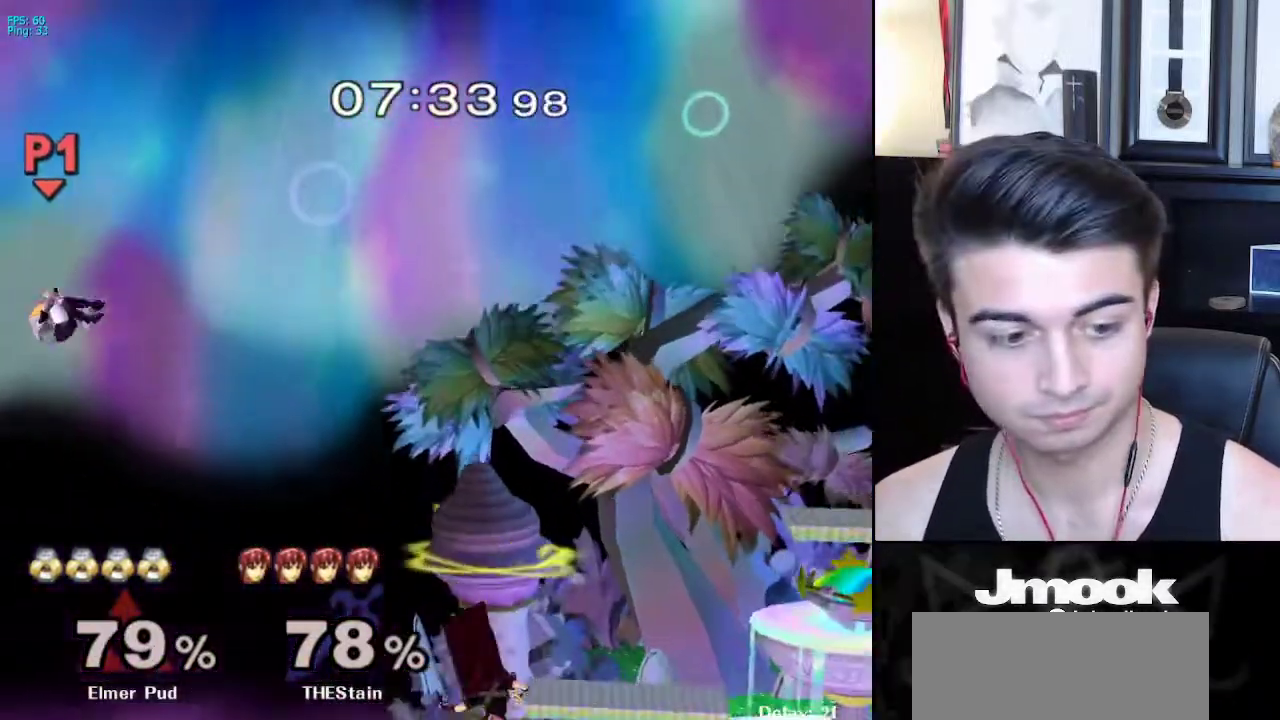
{"buttons": [], "left_stick": "right", "right_stick": "center", "events": []}
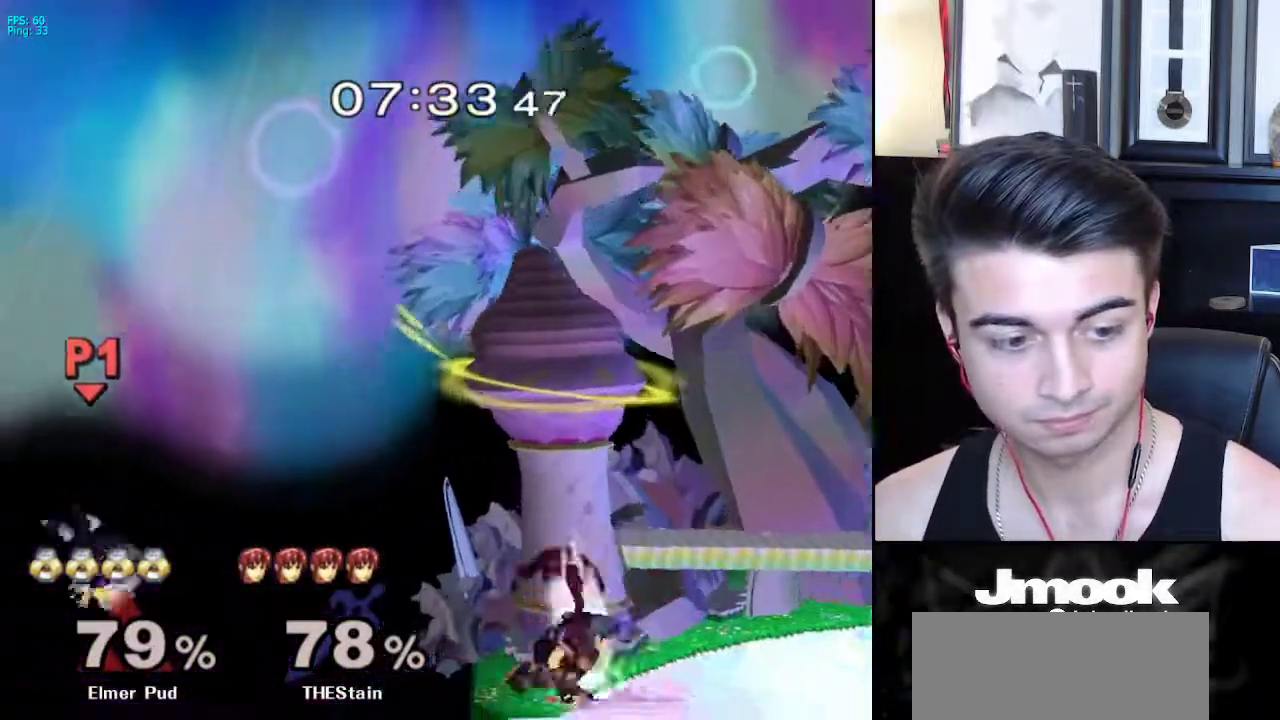
{"buttons": [], "left_stick": "right", "right_stick": "center", "events": []}
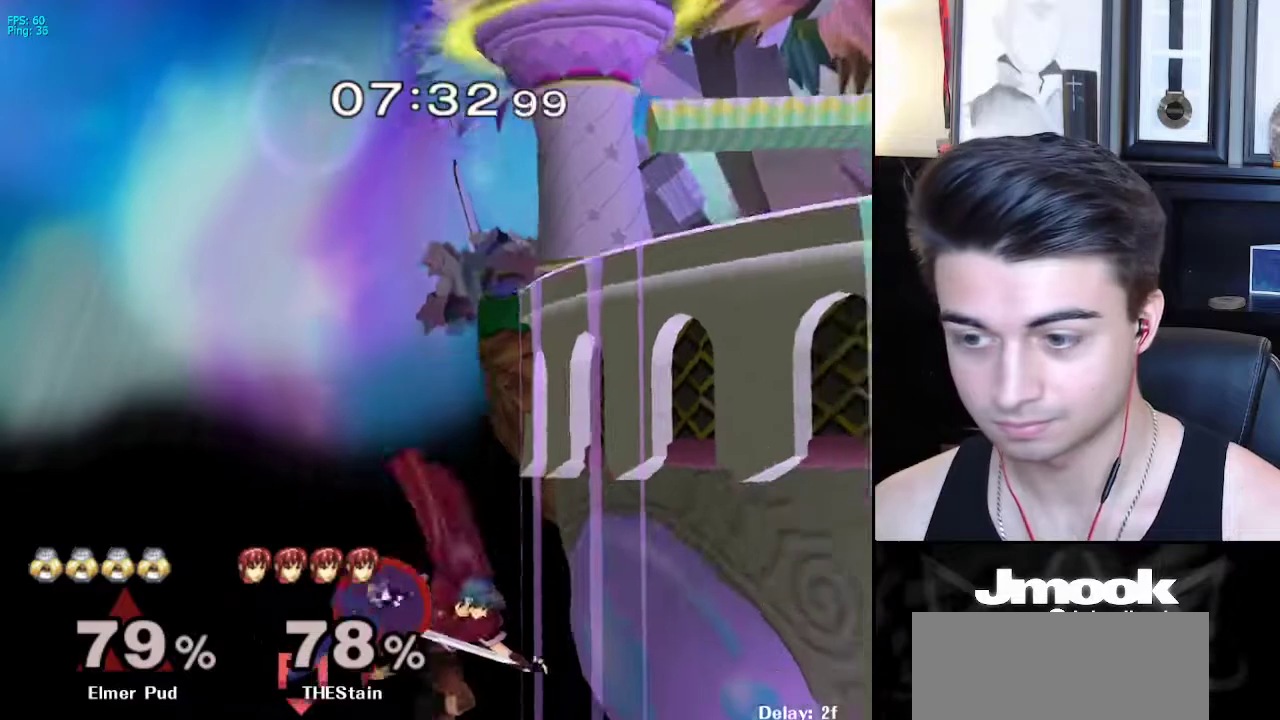
{"buttons": ["R1"], "left_stick": "up", "right_stick": "center", "events": [[150, "X", "down"], [283, "X", "up"], [450, "R1", "down"], [467, "left_stick", "up"]]}
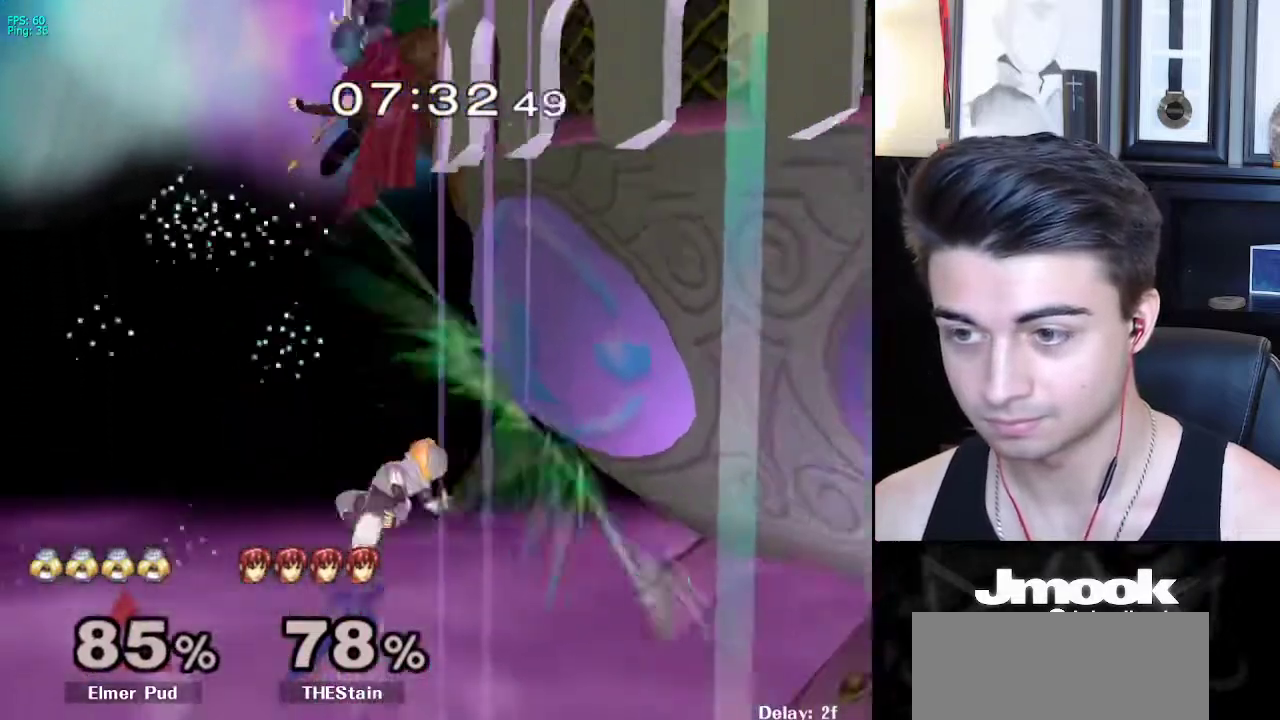
{"buttons": [], "left_stick": "center", "right_stick": "center", "events": [[33, "R1", "up"], [483, "left_stick", "center"]]}
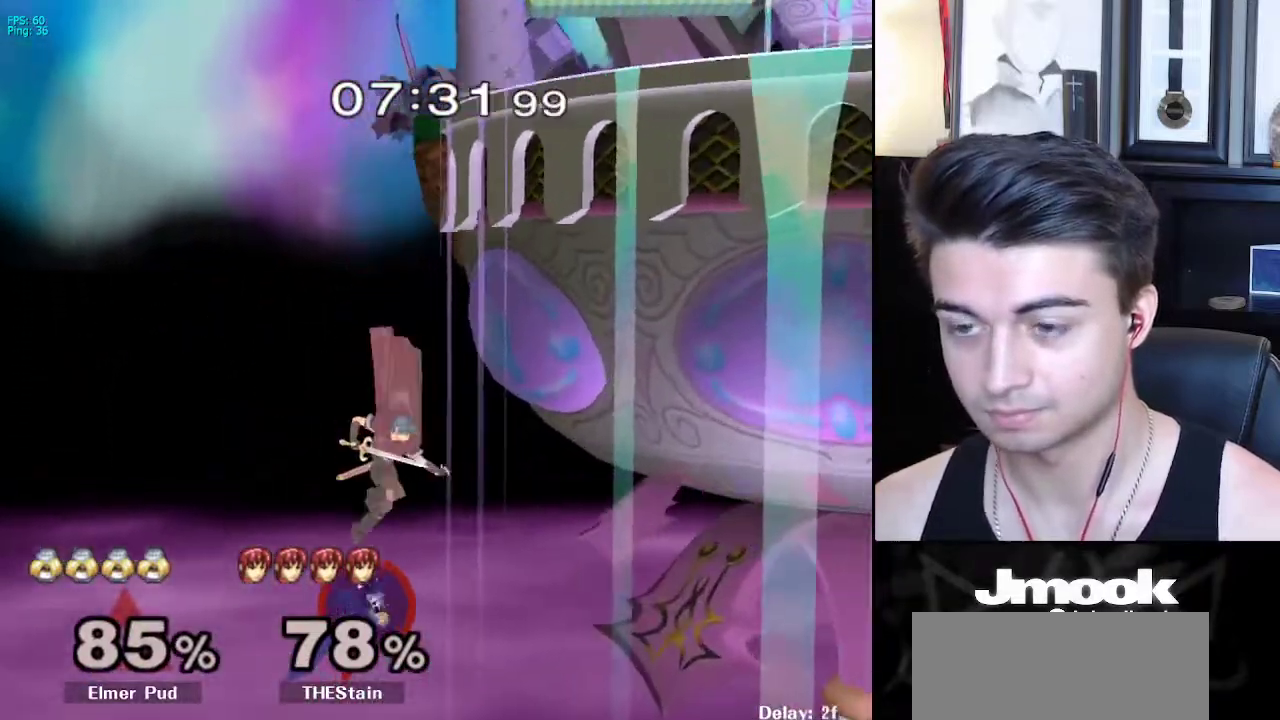
{"buttons": [], "left_stick": "center", "right_stick": "center", "events": [[67, "left_stick", "right"], [133, "left_stick", "down-right"], [350, "left_stick", "center"]]}